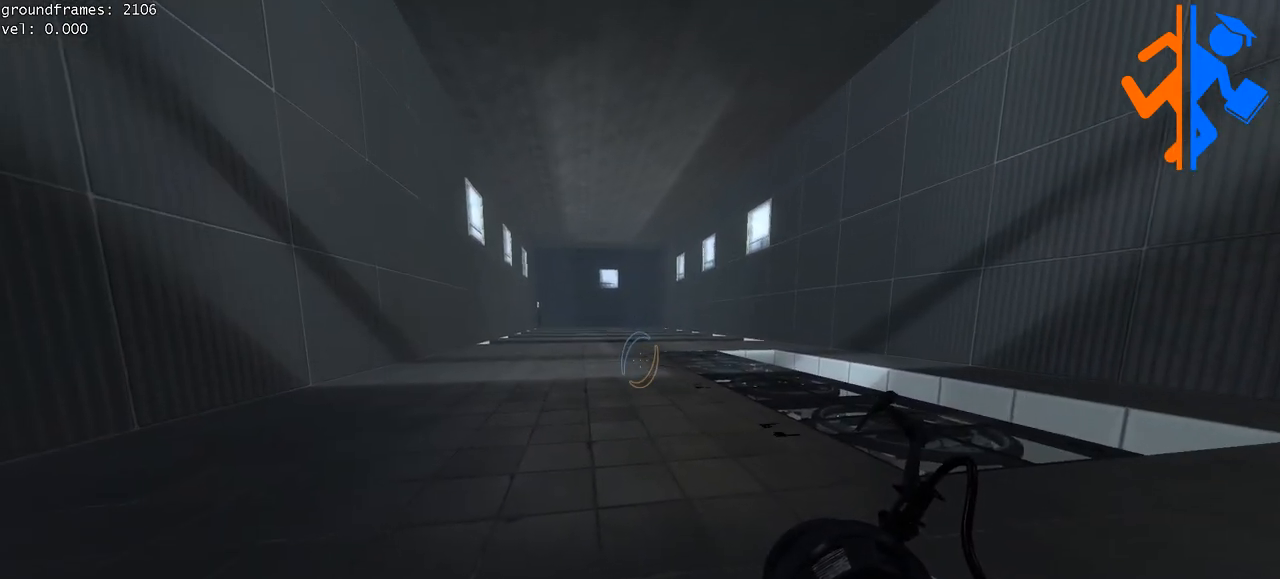
Gameplay with keyboard and mouse; each line is a JSON object with the keys and mouse buttons held at the frame after it. "events" lists presses ("down") and releases ("up") of "a", "ctrl", "d", "e", "s", "w", "mouse_left" and "mouse_right" between this image and that frame as [ms after this image, input, new state], when the widget could be followed in between; "space" appears only as held states. "mouse_left", "mouse_right" = the "left", "right" buttons of the "mouse" list. No other keys are recorded. Mouse movement is not recorded.
{"keys": ["a", "w"], "mouse": [], "events": [[100, "w", "down"], [417, "a", "down"]]}
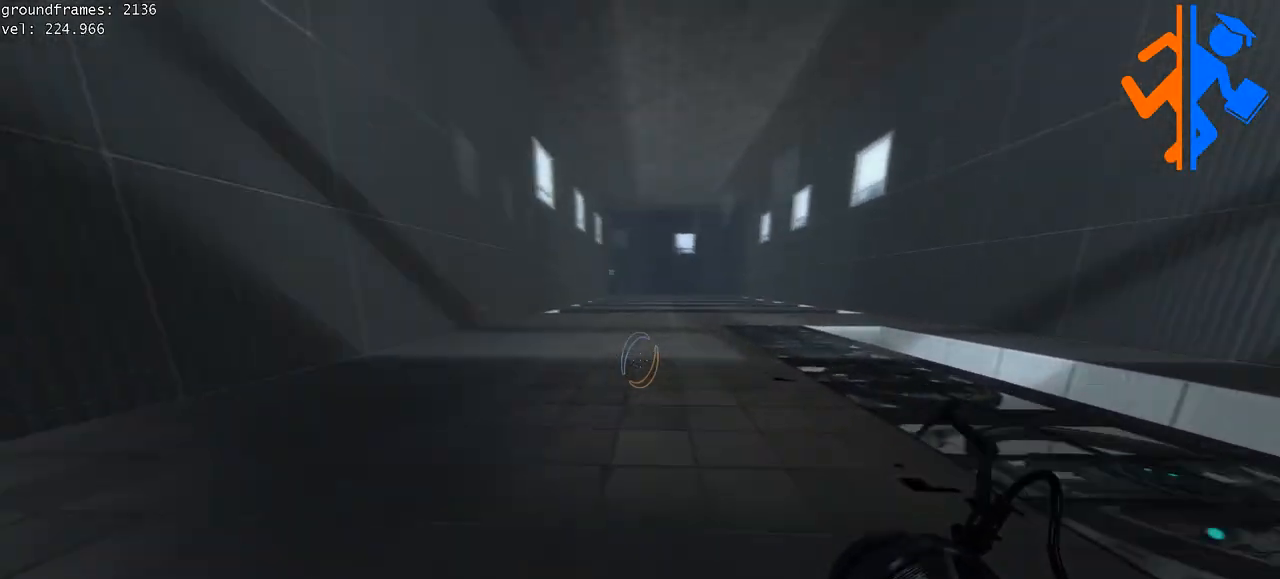
{"keys": ["d"], "mouse": [], "events": [[200, "d", "down"], [216, "a", "up"], [233, "w", "up"]]}
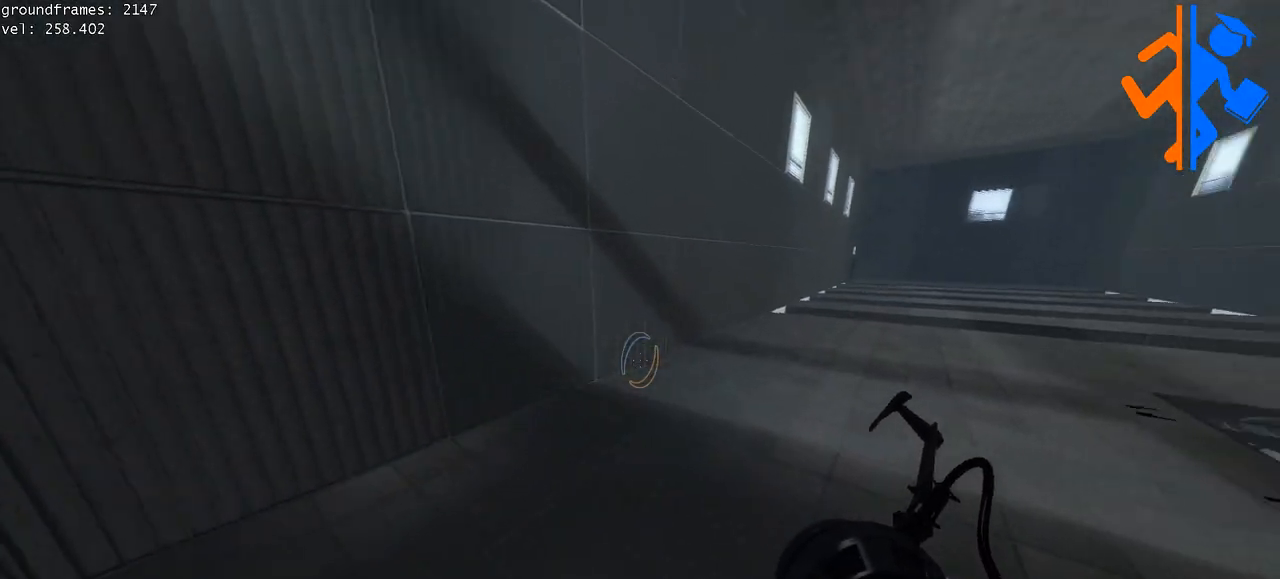
{"keys": ["a", "space"], "mouse": []}
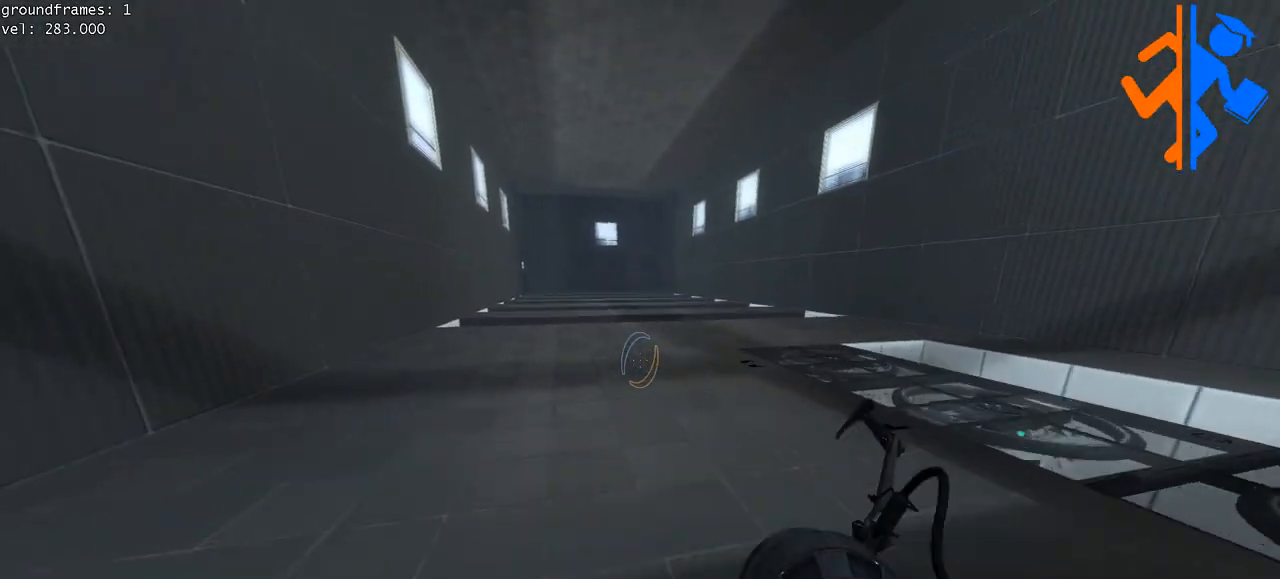
{"keys": ["d"], "mouse": []}
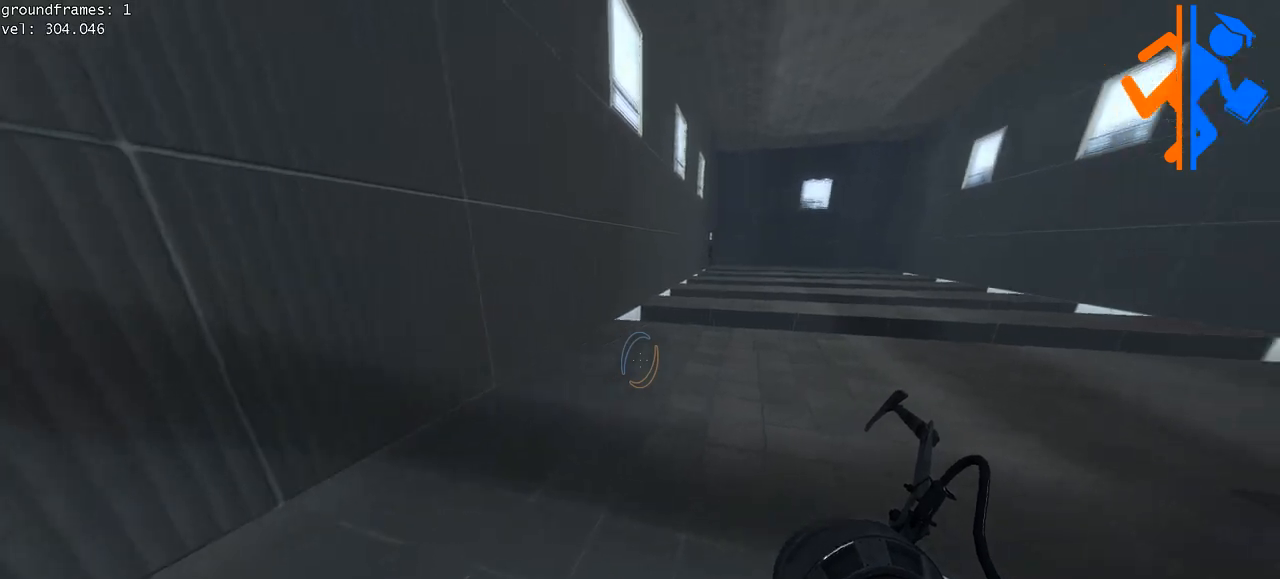
{"keys": ["d"], "mouse": [], "events": [[150, "a", "down"], [184, "d", "up"], [434, "d", "down"], [467, "a", "up"]]}
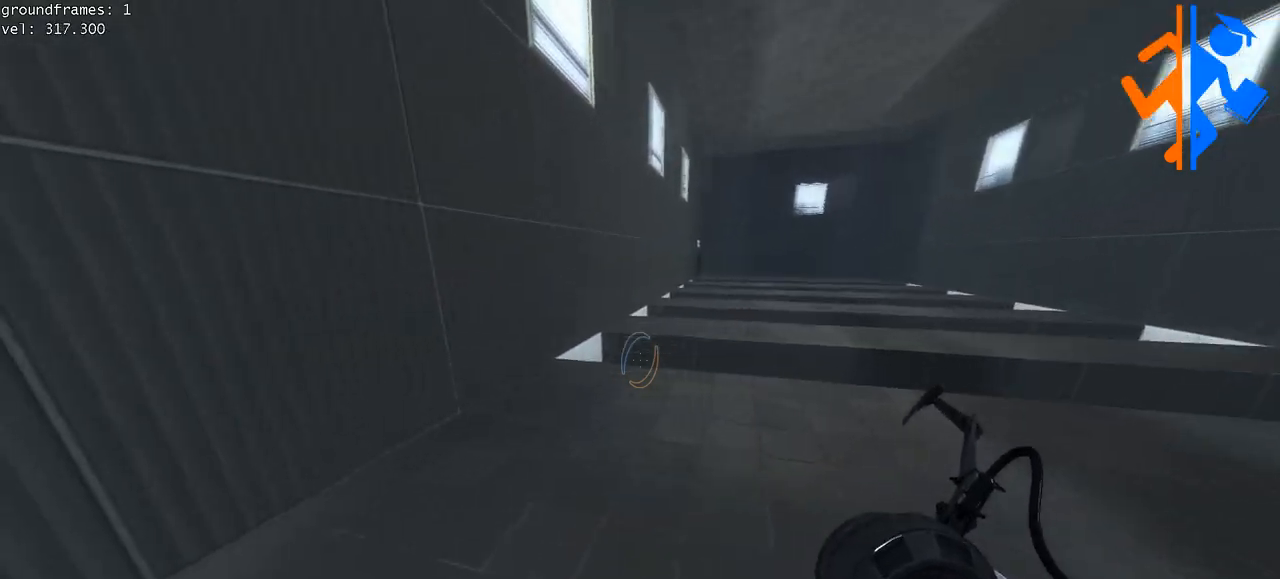
{"keys": ["a", "space"], "mouse": []}